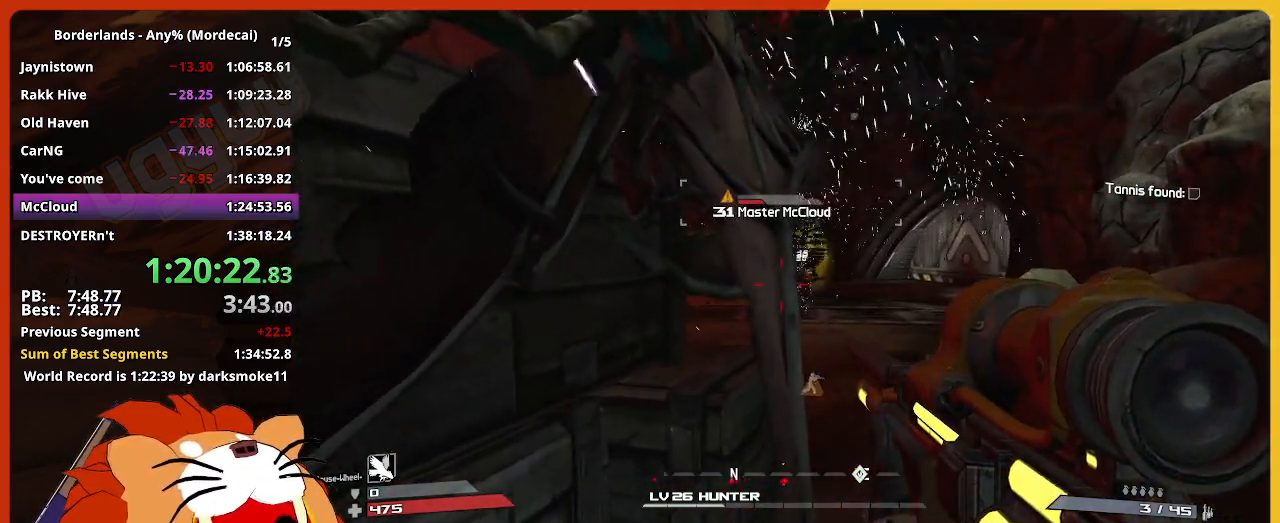
Gameplay with keyboard and mouse; each line is a JSON object with the keys and mouse buttons held at the frame after it. "events" lists presses ("down") and releases ("up") of "1", "2", "3", "4", "5", "a", "alt", "c", "caps_lock", "ctrl", "d", "down", "e", "escape", "f", "g", "left", "q", "r", "return", "right", "s", "shift", "space", "t", "tab", "up", "v", "w", "x", "z", "mouse_left" and "mouse_right" between this image and that frame as [ms after this image, input, new state], when the widget could be followed in between. "mouse_left", "mouse_right" = the "left", "right" buttons of the "mouse" list. No other keys are recorded. "mouse_move" is the direction in which the mouse moves at that frame (one of eight, or "still"), when it could be read. Not read: mouse_wheel.
{"keys": ["d", "s"], "mouse": [], "mouse_move": "still", "events": [[67, "w", "up"], [117, "d", "up"], [267, "s", "down"], [450, "d", "down"]]}
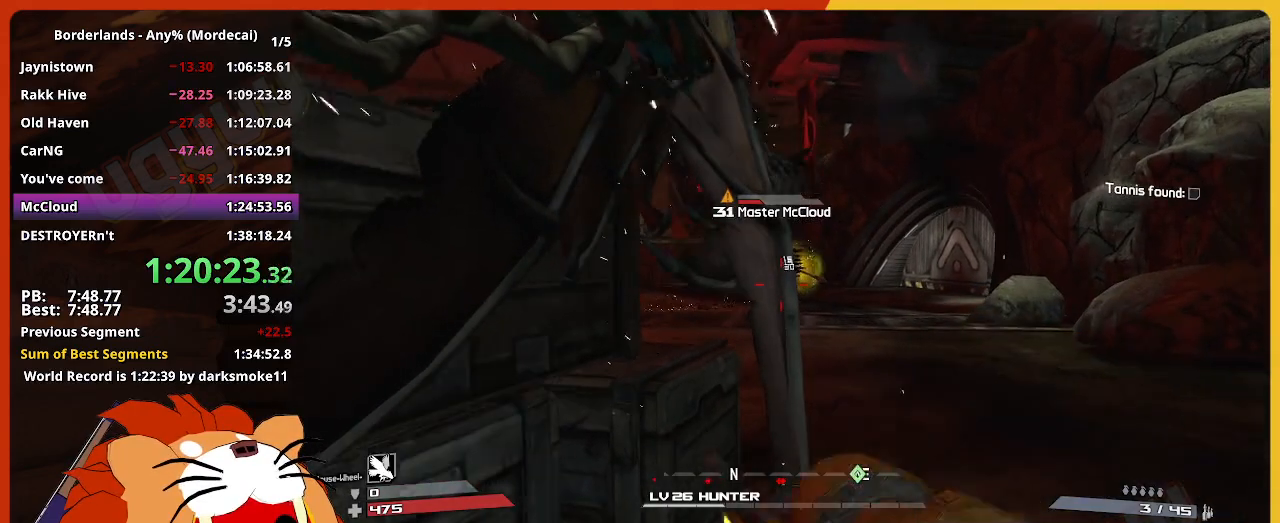
{"keys": ["a"], "mouse": [], "mouse_move": "still", "events": [[33, "s", "up"], [183, "d", "up"], [183, "w", "down"], [417, "a", "down"], [467, "w", "up"]]}
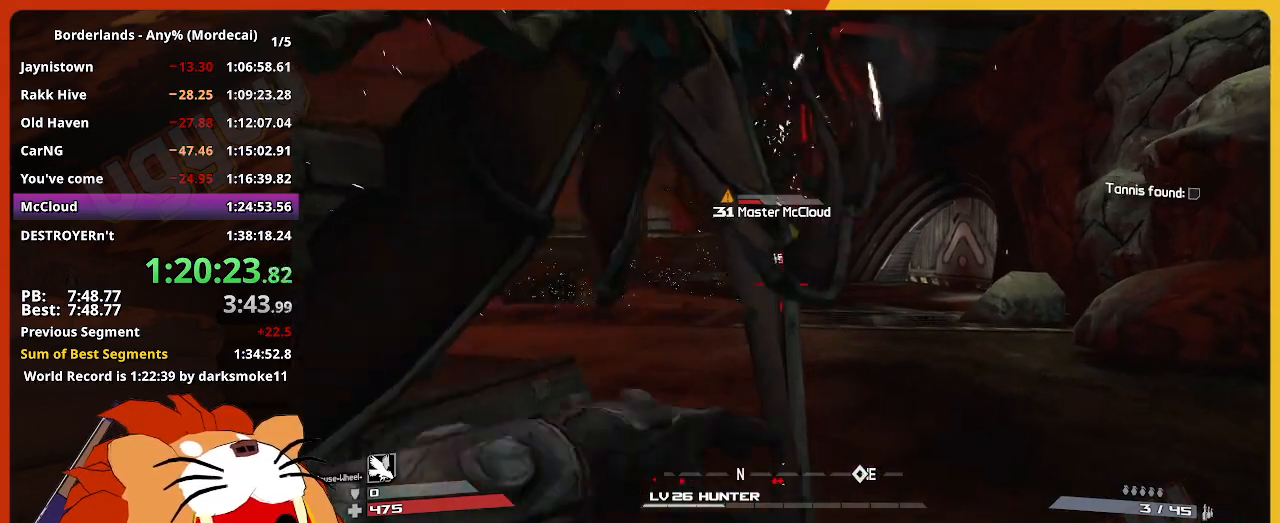
{"keys": ["s"], "mouse": [], "mouse_move": "still", "events": [[50, "s", "down"], [433, "a", "up"]]}
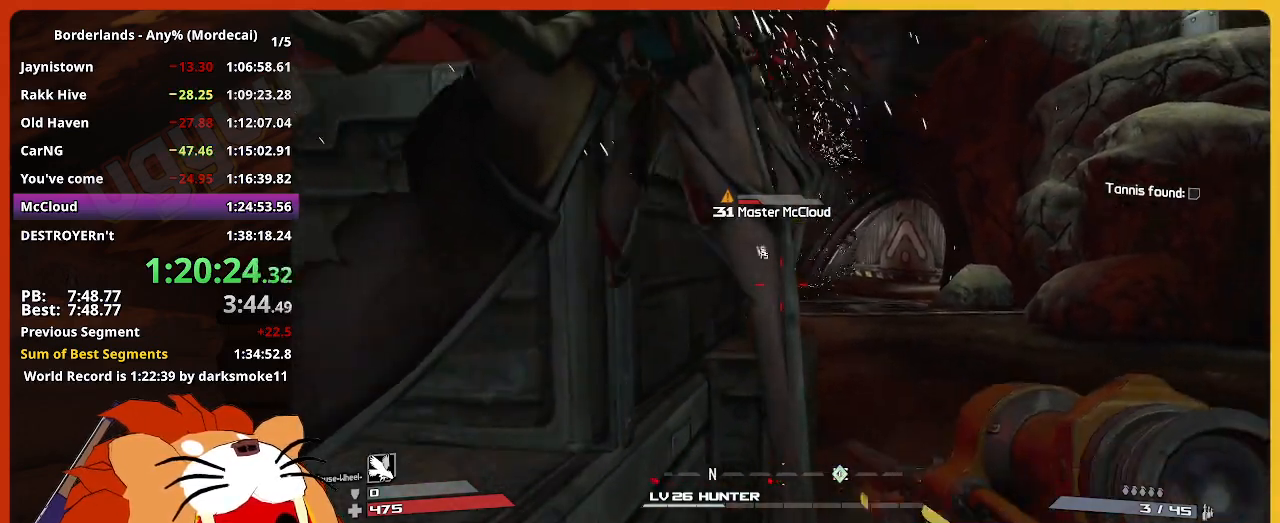
{"keys": [], "mouse": [], "mouse_move": "still", "events": [[17, "s", "up"], [217, "w", "down"], [400, "w", "up"]]}
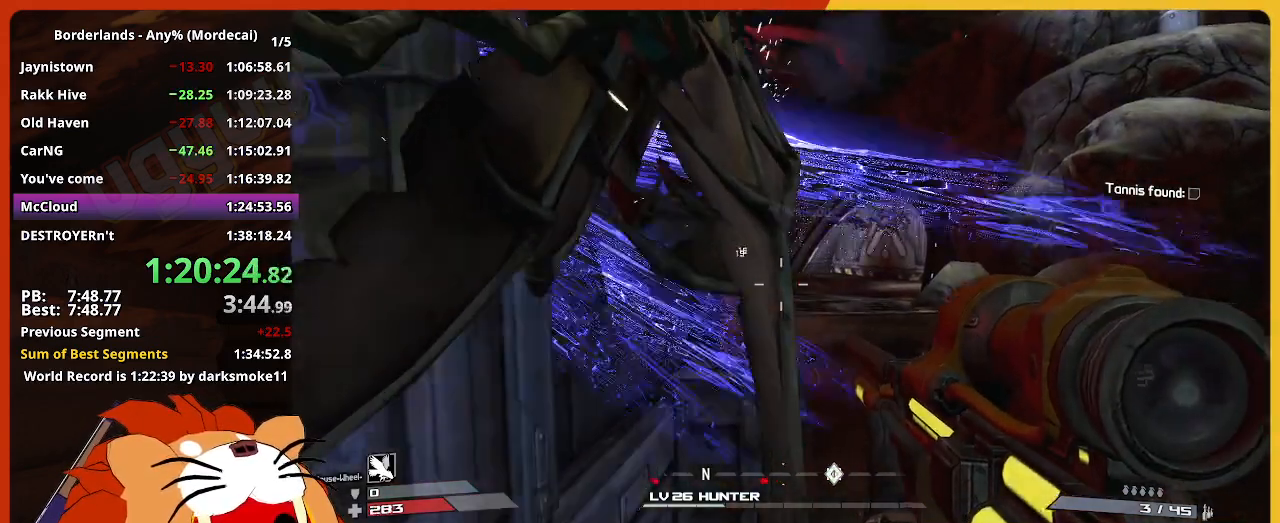
{"keys": [], "mouse": [], "mouse_move": "still", "events": [[233, "s", "down"], [367, "s", "up"]]}
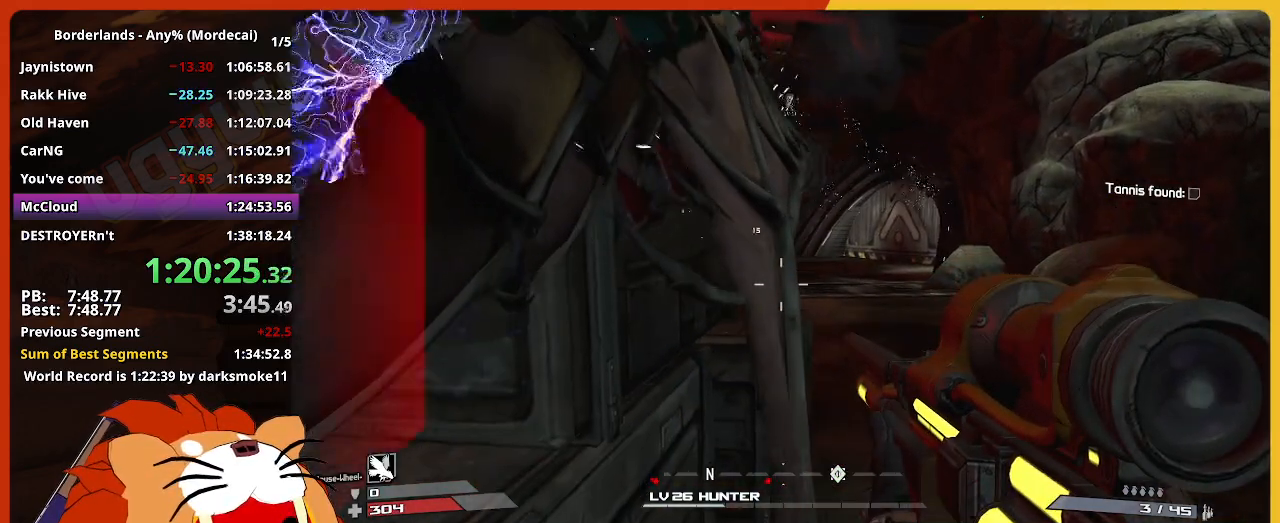
{"keys": ["ctrl"], "mouse": [], "mouse_move": "still", "events": [[100, "ctrl", "down"], [100, "d", "down"], [200, "w", "down"], [283, "d", "up"], [383, "w", "up"]]}
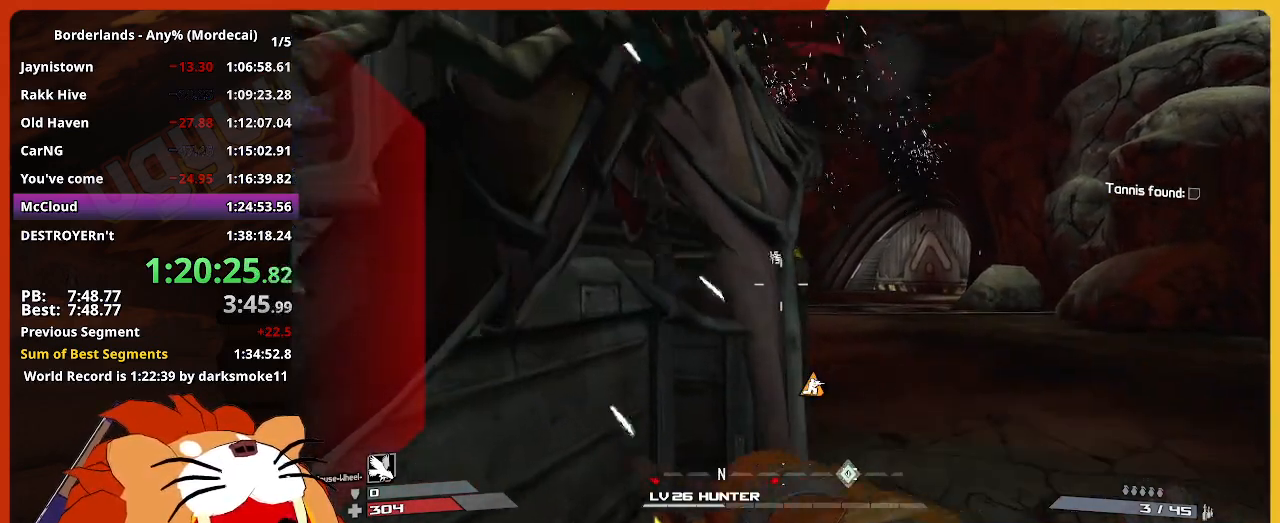
{"keys": ["ctrl", "d", "w"], "mouse": [], "mouse_move": "still", "events": [[67, "d", "down"], [67, "w", "down"], [217, "d", "up"], [217, "w", "up"], [500, "d", "down"], [500, "w", "down"]]}
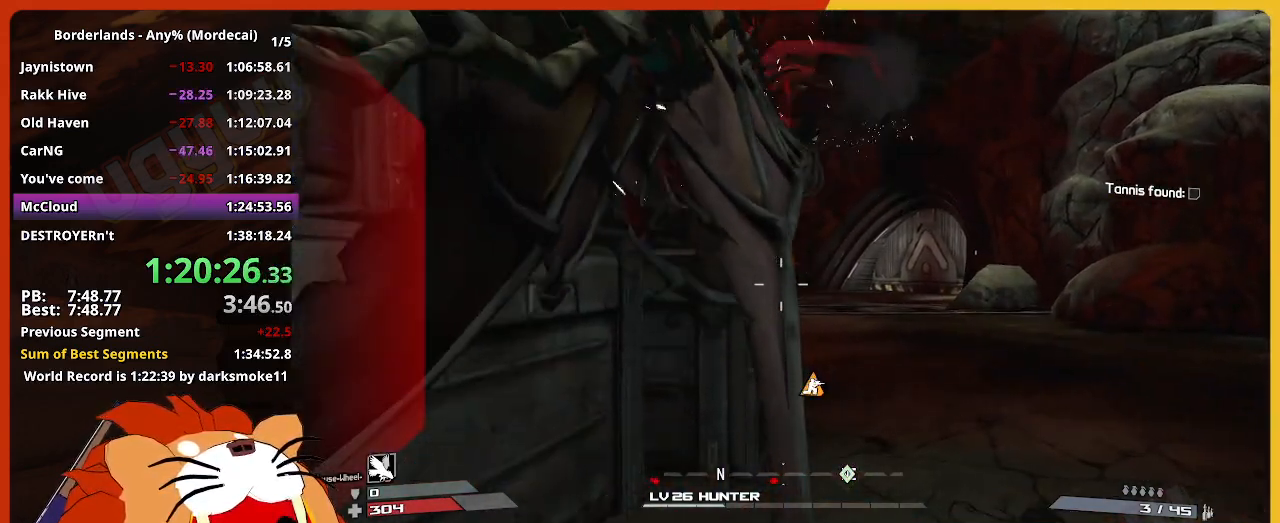
{"keys": ["w"], "mouse": [], "mouse_move": "still", "events": [[133, "d", "up"], [183, "w", "up"], [233, "ctrl", "up"], [417, "w", "down"]]}
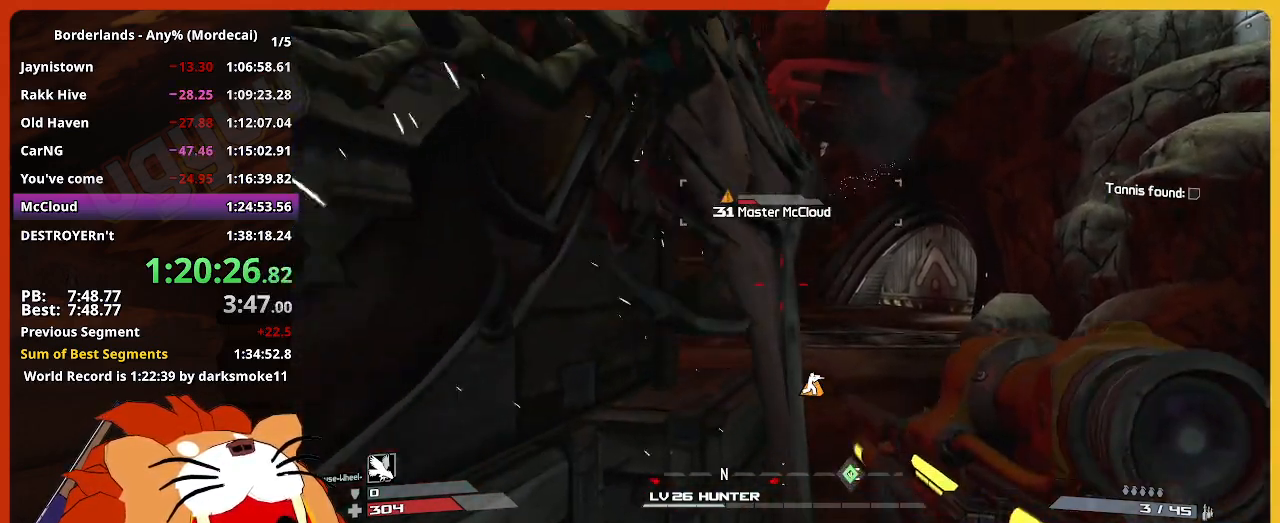
{"keys": ["ctrl"], "mouse": [], "mouse_move": "still", "events": [[17, "w", "up"], [433, "ctrl", "down"]]}
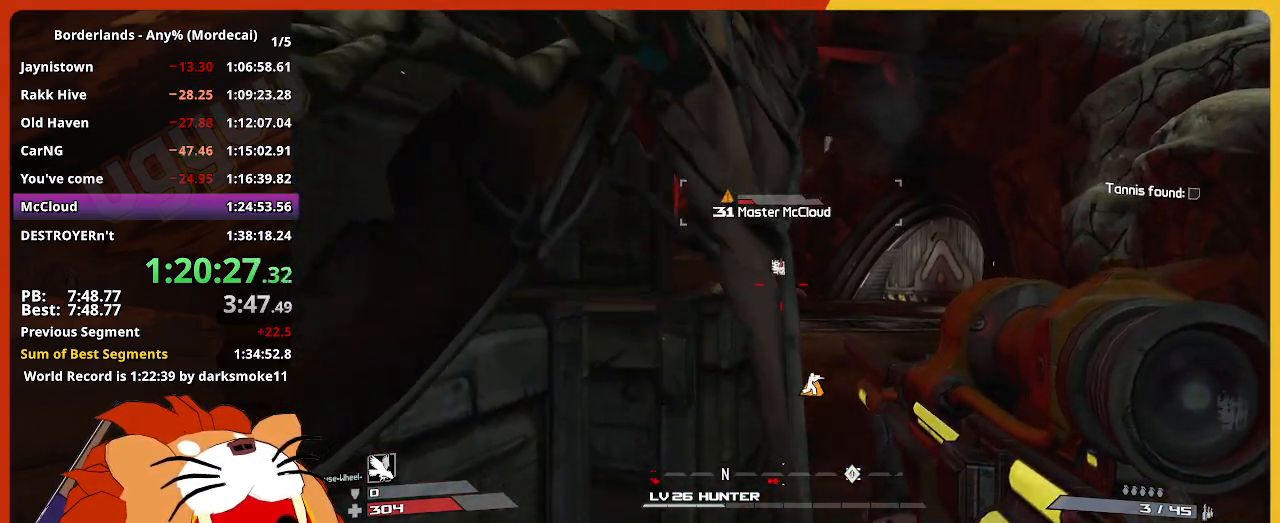
{"keys": ["ctrl"], "mouse": [], "mouse_move": "still", "events": []}
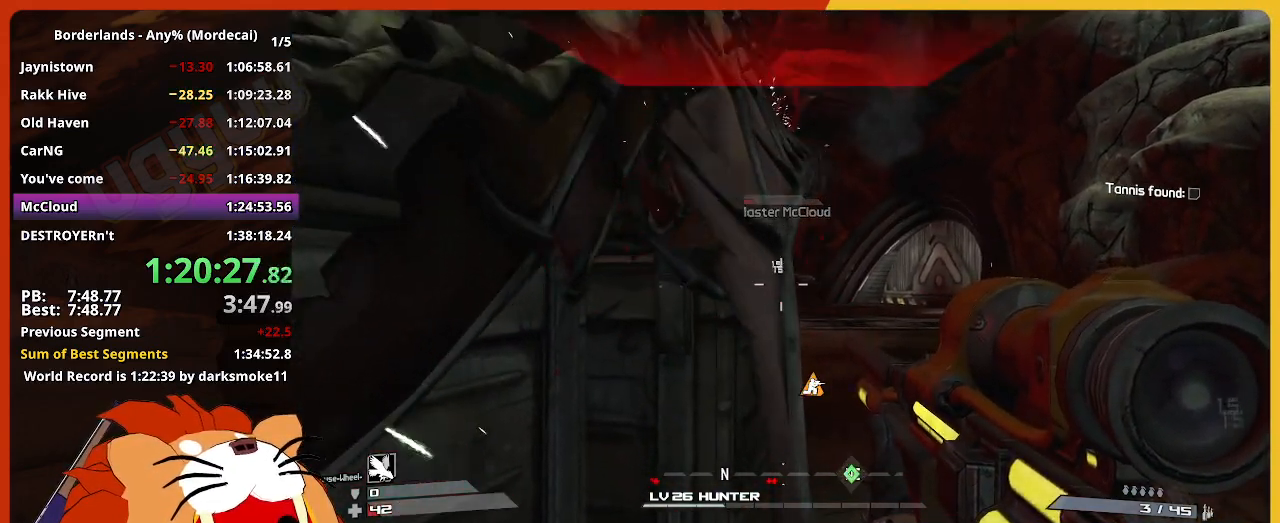
{"keys": [], "mouse": [], "mouse_move": "still", "events": [[33, "s", "down"], [267, "a", "down"], [417, "a", "up"], [417, "ctrl", "up"], [467, "s", "up"]]}
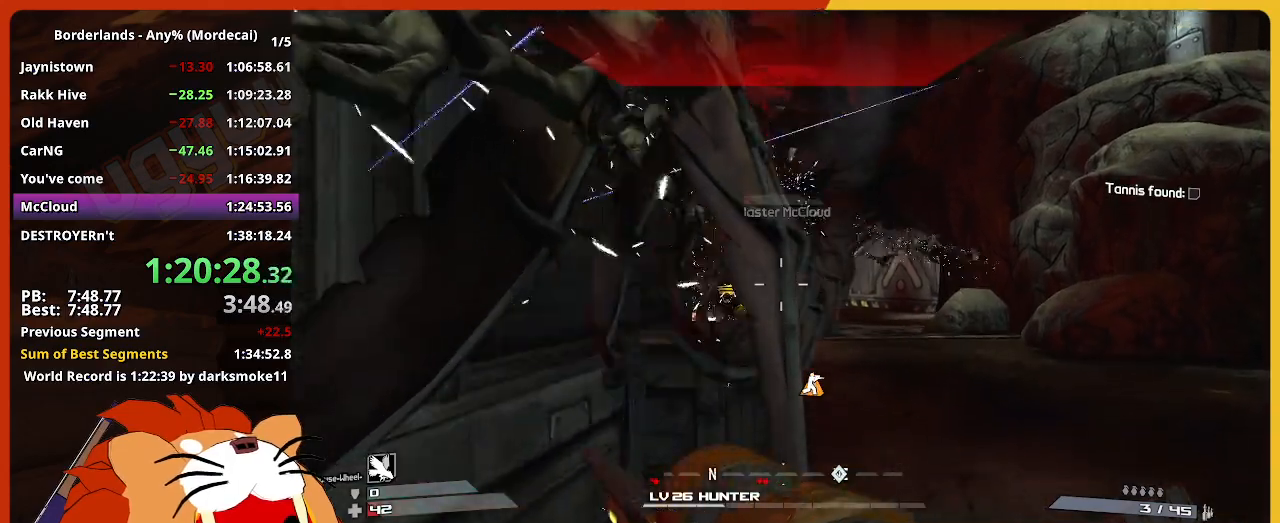
{"keys": ["s"], "mouse": [], "mouse_move": "still", "events": [[200, "s", "down"], [250, "d", "down"], [333, "d", "up"]]}
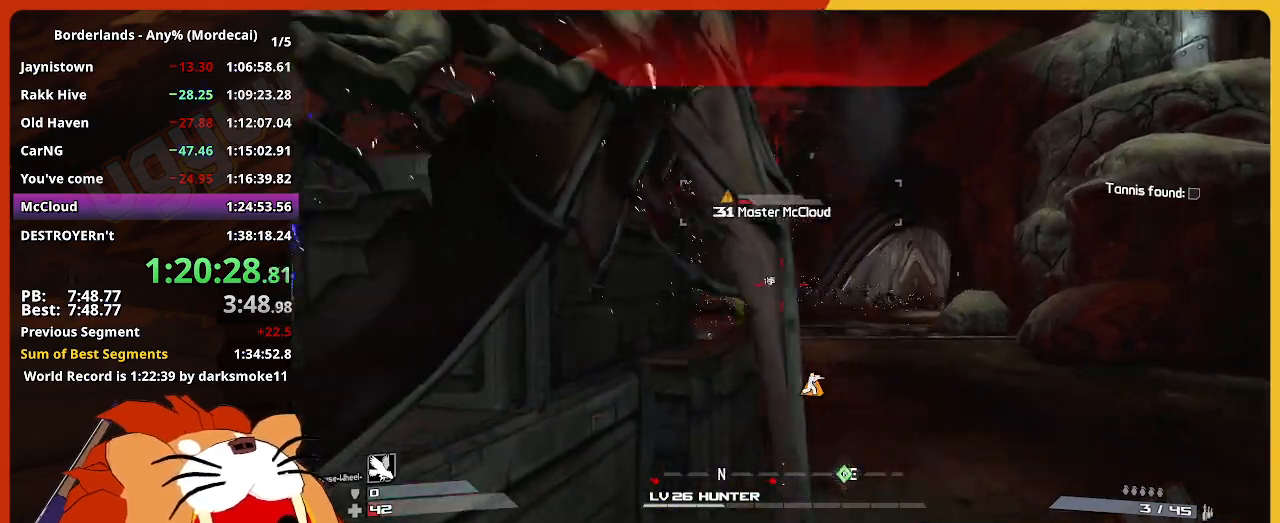
{"keys": ["ctrl", "d"], "mouse": [], "mouse_move": "still", "events": [[117, "a", "down"], [267, "s", "up"], [300, "ctrl", "down"], [350, "a", "up"], [400, "d", "down"]]}
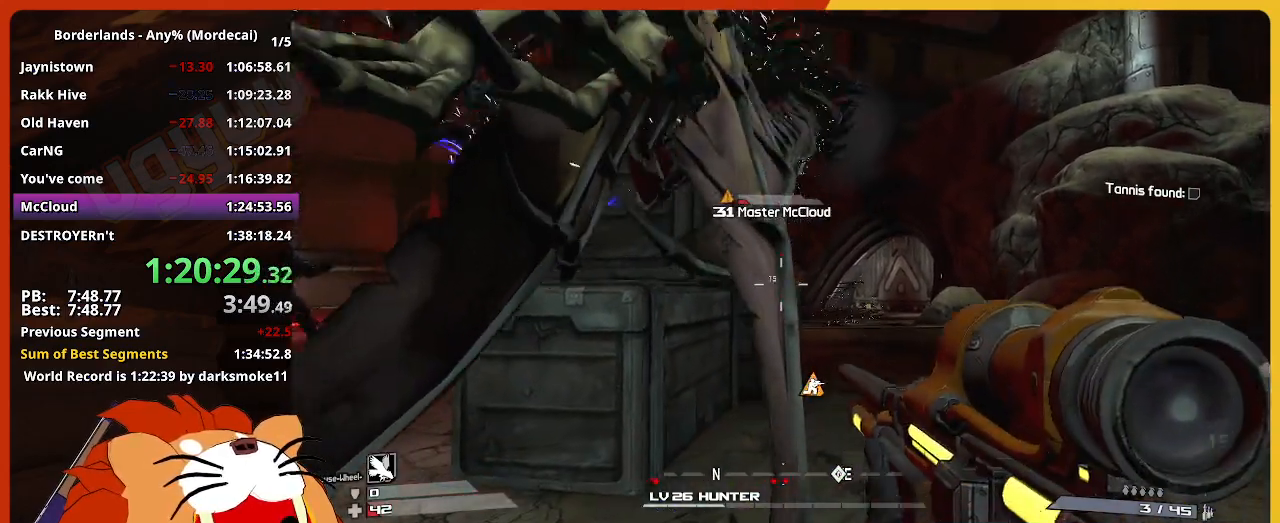
{"keys": ["d", "w"], "mouse": [], "mouse_move": "still", "events": [[183, "w", "down"], [267, "ctrl", "up"]]}
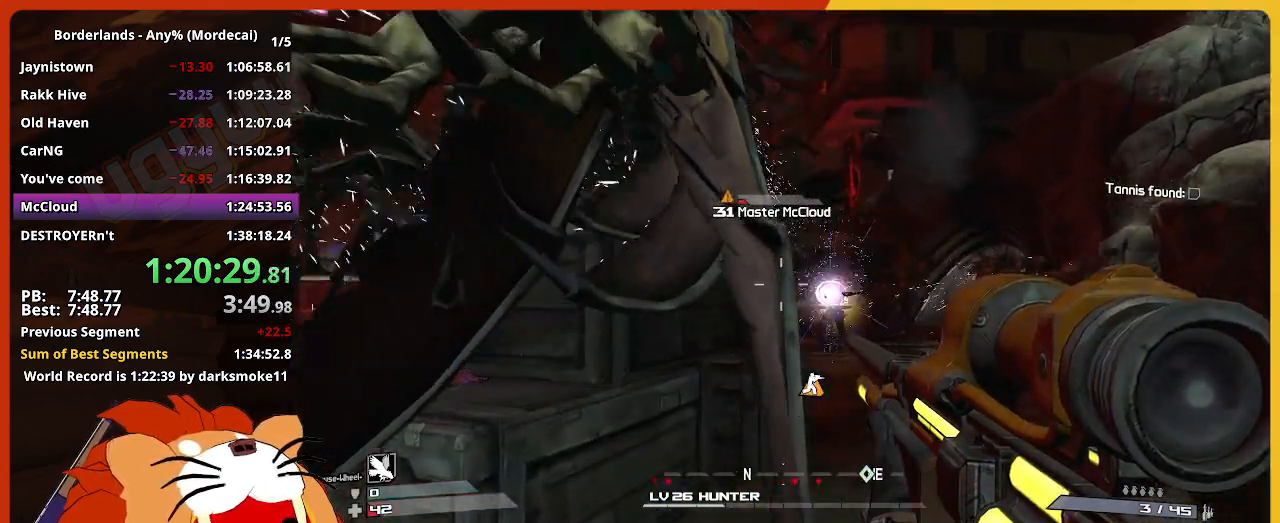
{"keys": ["ctrl", "d", "s"], "mouse": [], "mouse_move": "still", "events": [[150, "d", "up"], [200, "a", "down"], [333, "a", "up"], [333, "ctrl", "down"], [333, "w", "up"], [383, "d", "down"], [483, "s", "down"]]}
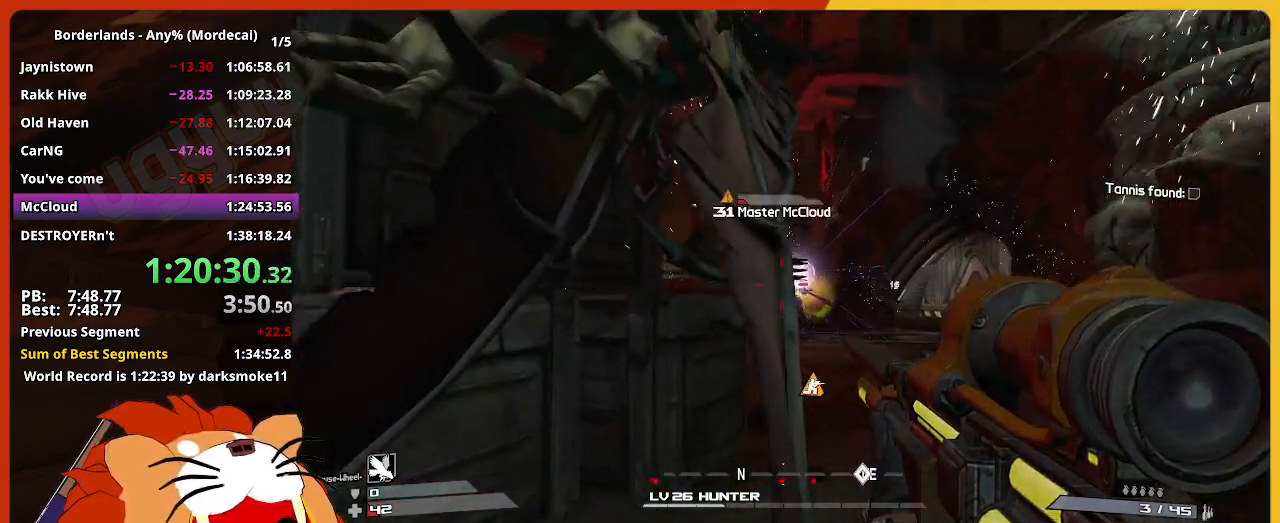
{"keys": ["a", "ctrl"], "mouse": [], "mouse_move": "still", "events": [[67, "d", "up"], [117, "a", "down"], [167, "s", "up"]]}
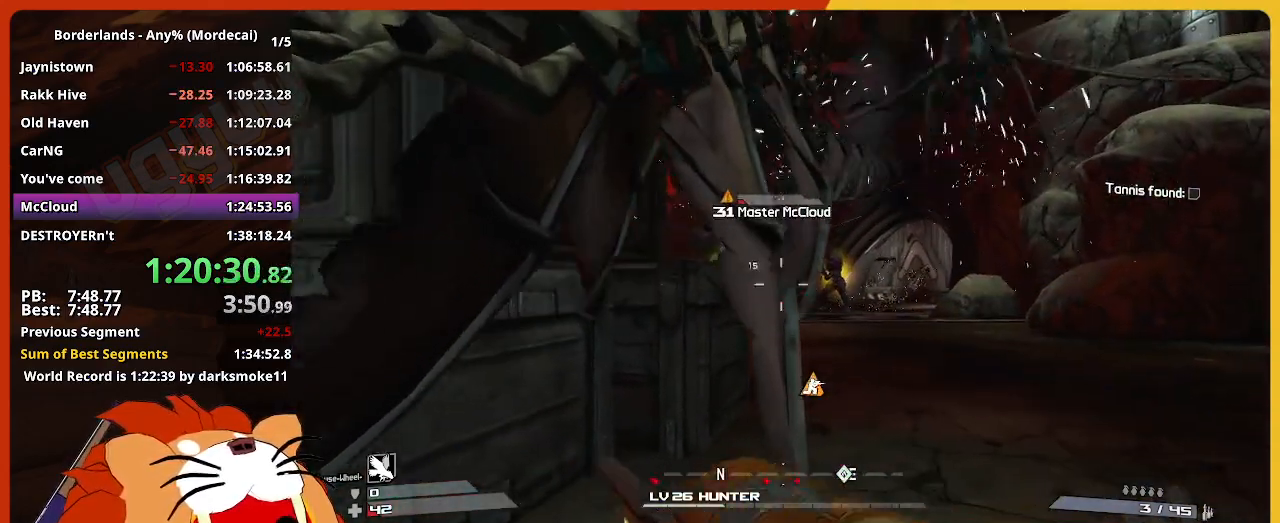
{"keys": [], "mouse": [], "mouse_move": "still", "events": [[83, "w", "down"], [133, "d", "down"], [183, "a", "up"], [183, "ctrl", "up"], [267, "d", "up"], [267, "w", "up"], [317, "a", "down"], [367, "a", "up"]]}
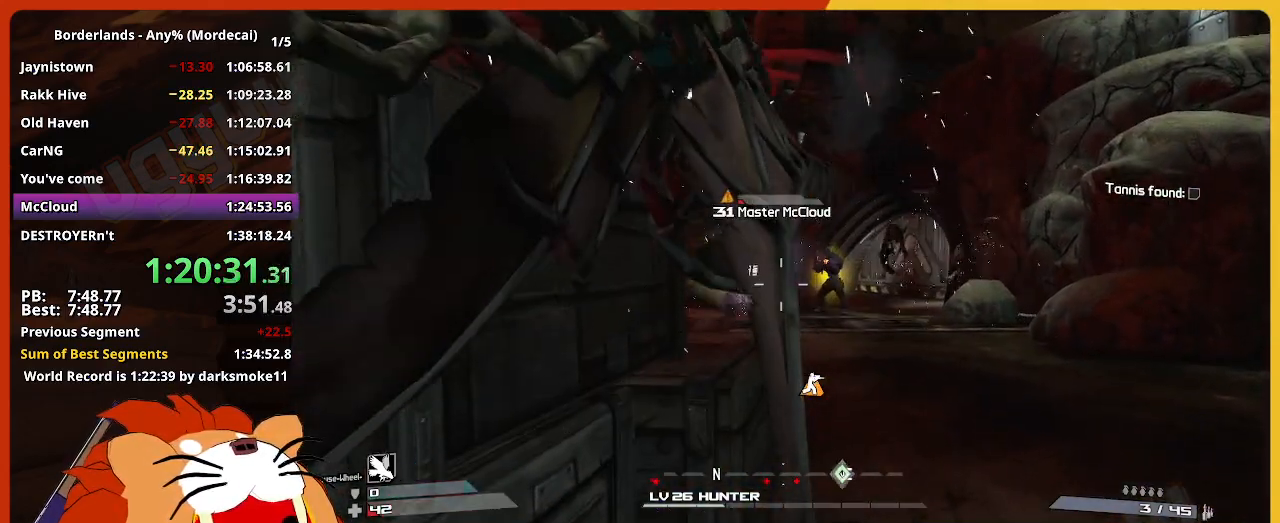
{"keys": ["a", "ctrl", "w"], "mouse": [], "mouse_move": "still", "events": [[100, "ctrl", "down"], [300, "a", "down"], [333, "w", "down"]]}
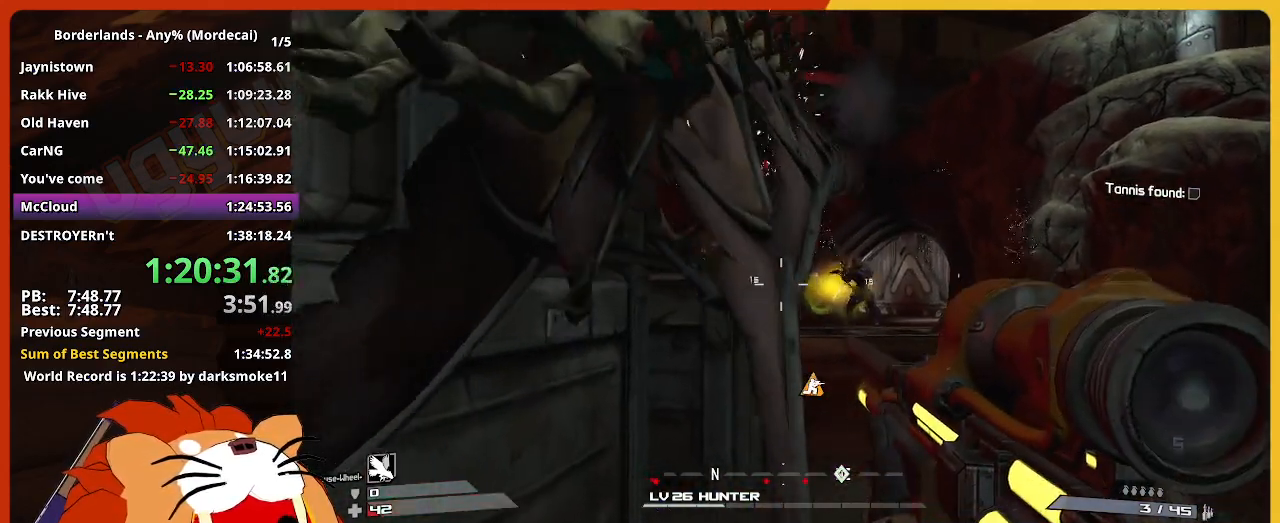
{"keys": ["a", "s"], "mouse": [], "mouse_move": "still", "events": [[117, "w", "up"], [167, "a", "up"], [217, "ctrl", "up"], [350, "s", "down"], [400, "a", "down"]]}
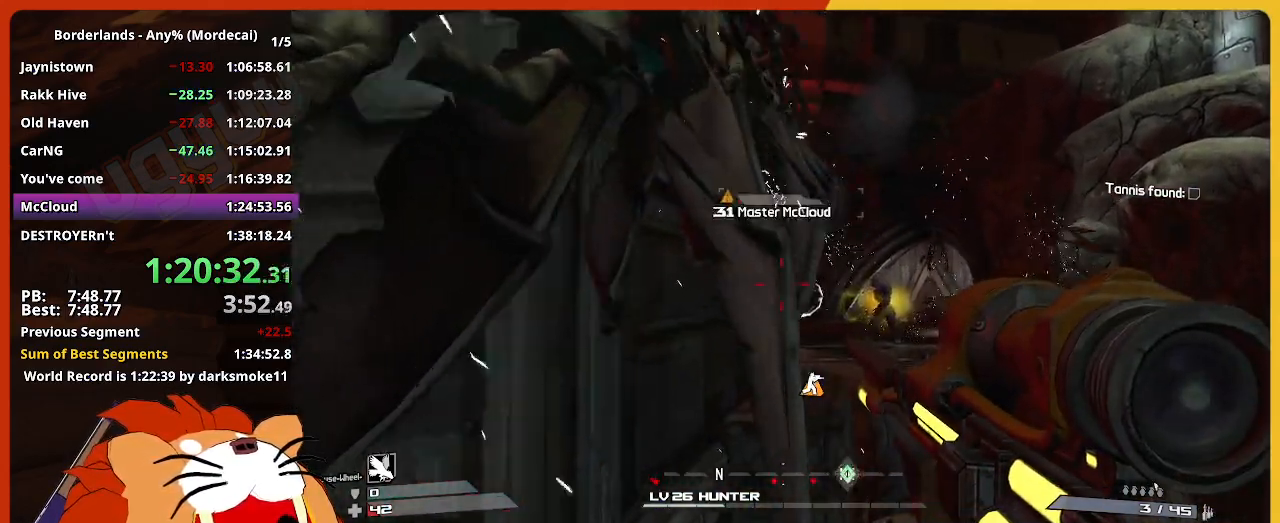
{"keys": ["a", "ctrl"], "mouse": [], "mouse_move": "still", "events": [[33, "a", "up"], [33, "s", "up"], [83, "d", "down"], [233, "w", "down"], [317, "ctrl", "down"], [367, "a", "down"], [367, "d", "up"], [417, "w", "up"]]}
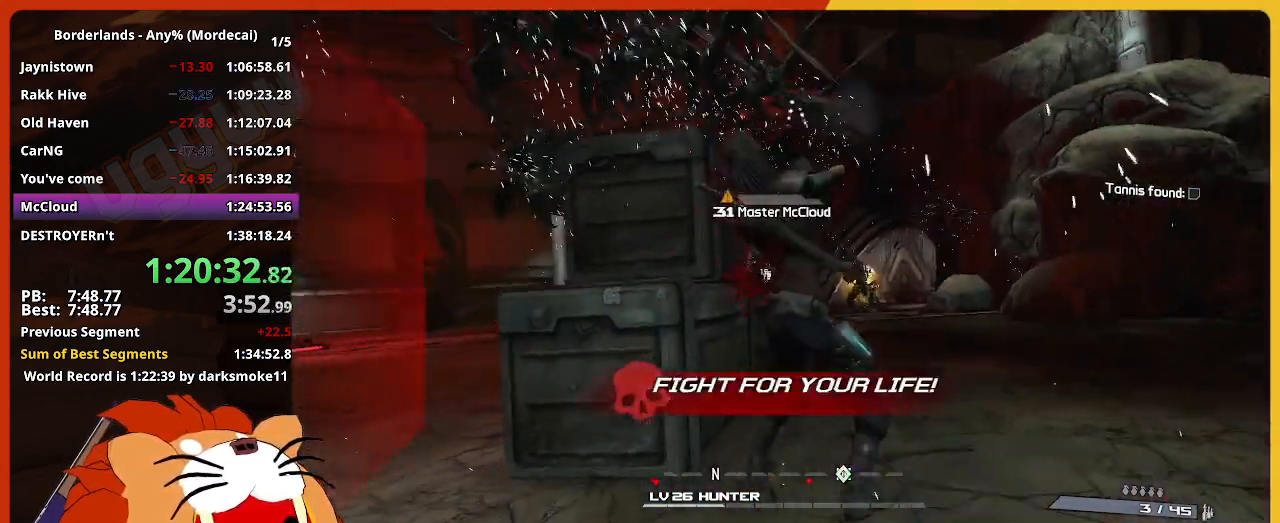
{"keys": ["d", "w"], "mouse": [], "mouse_move": "still", "events": [[50, "s", "down"], [100, "s", "up"], [200, "ctrl", "up"], [200, "d", "down"], [250, "a", "up"], [250, "w", "down"]]}
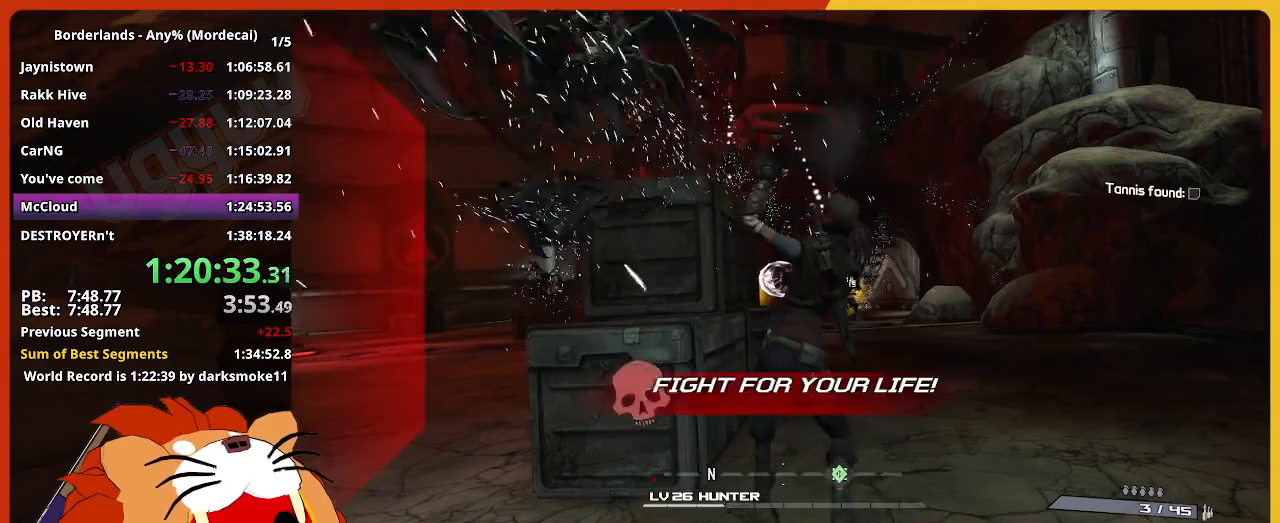
{"keys": ["w"], "mouse": [], "mouse_move": "still", "events": [[167, "w", "up"], [250, "d", "up"], [450, "w", "down"]]}
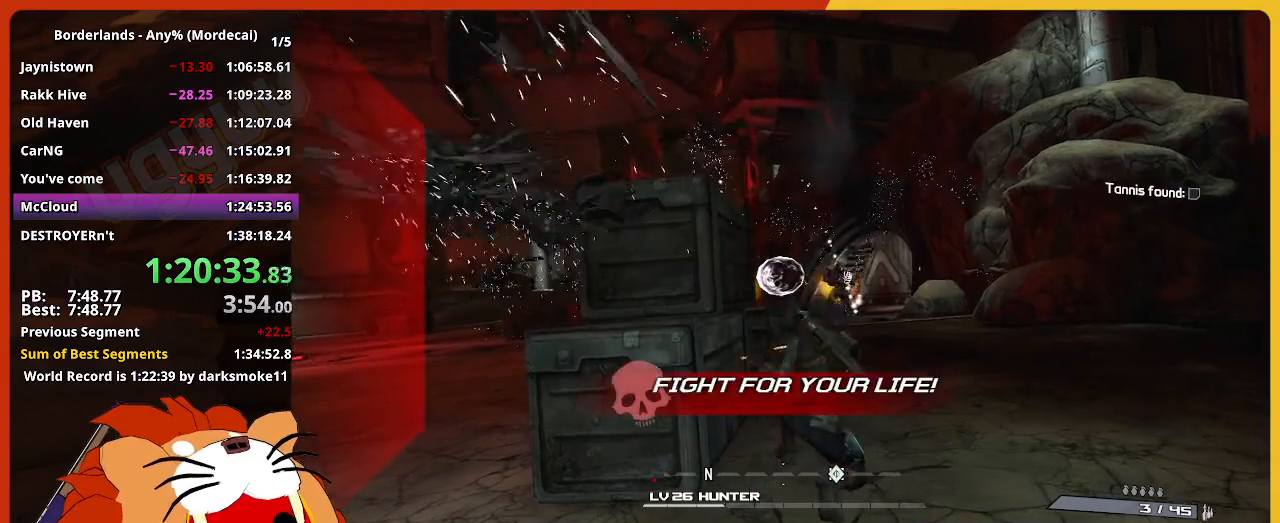
{"keys": [], "mouse": [], "mouse_move": "still", "events": [[33, "d", "down"], [233, "w", "up"], [317, "d", "up"]]}
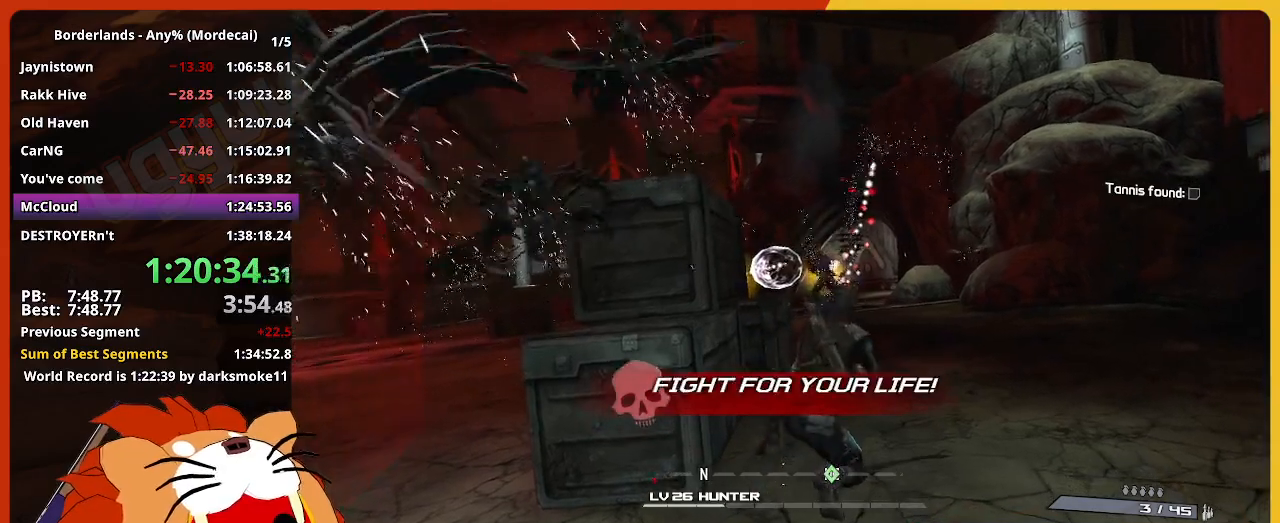
{"keys": ["d", "w"], "mouse": [], "mouse_move": "still", "events": [[50, "w", "down"], [150, "d", "down"]]}
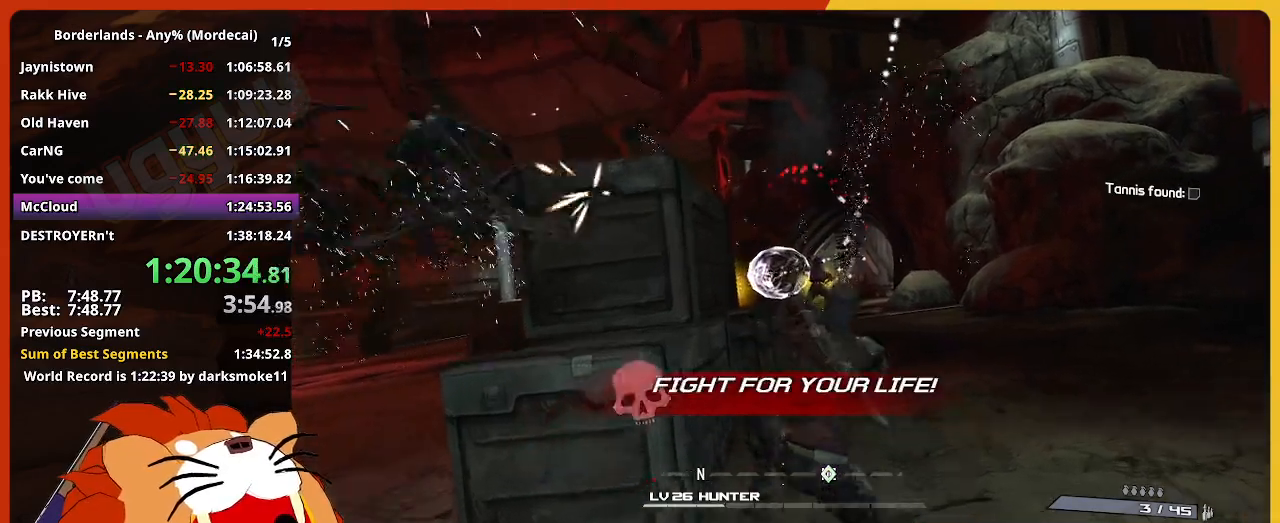
{"keys": ["d"], "mouse": [], "mouse_move": "left", "events": [[400, "w", "up"]]}
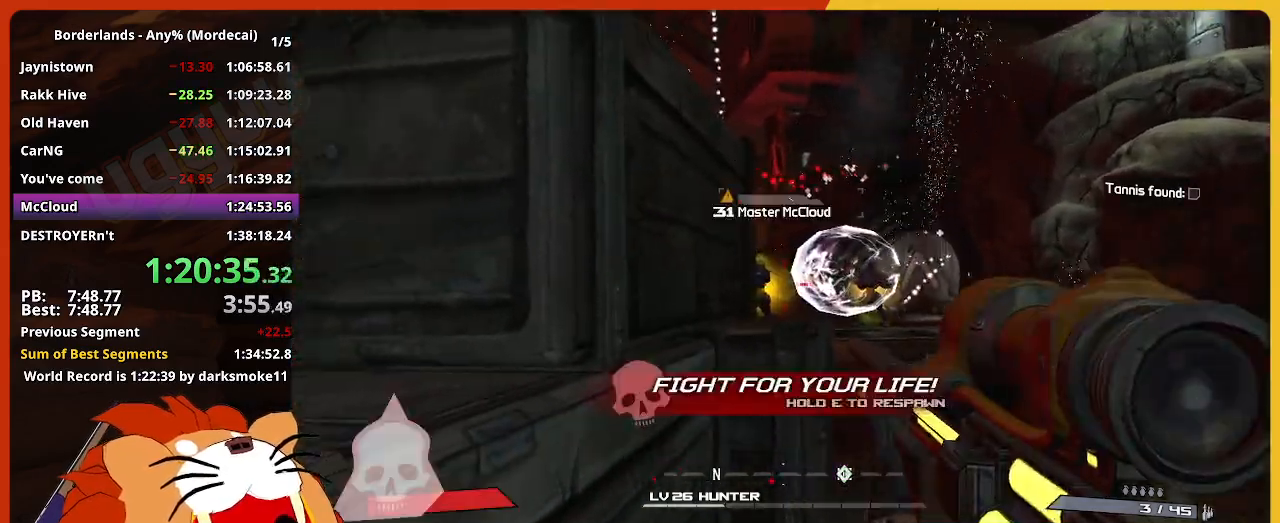
{"keys": [], "mouse": ["left"], "events": [[467, "d", "up"], [467, "mouse_left", "down"]]}
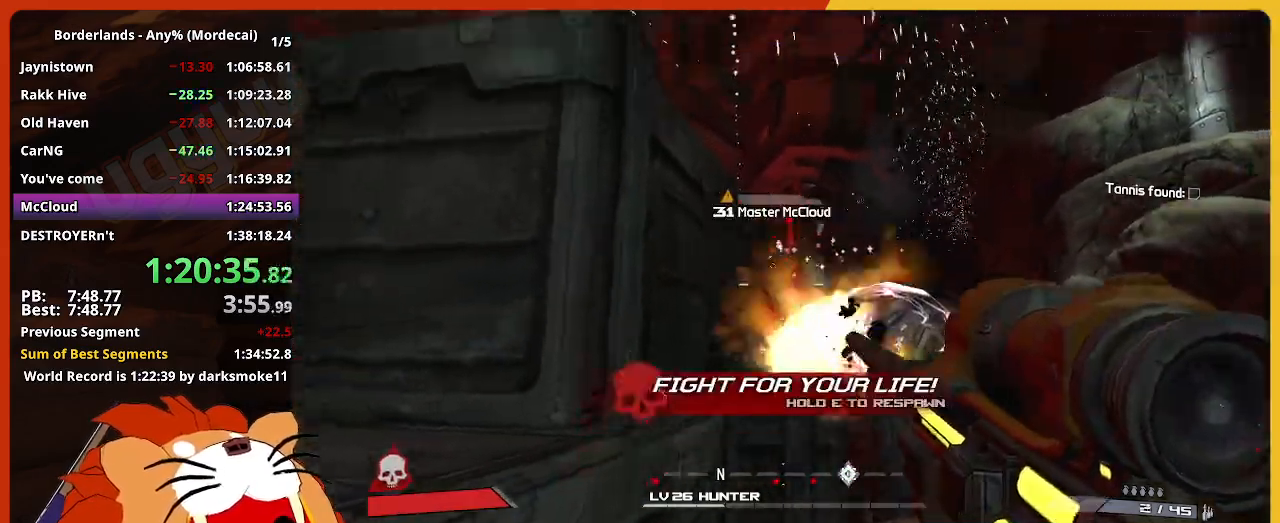
{"keys": [], "mouse": [], "mouse_move": "still", "events": [[100, "mouse_left", "up"]]}
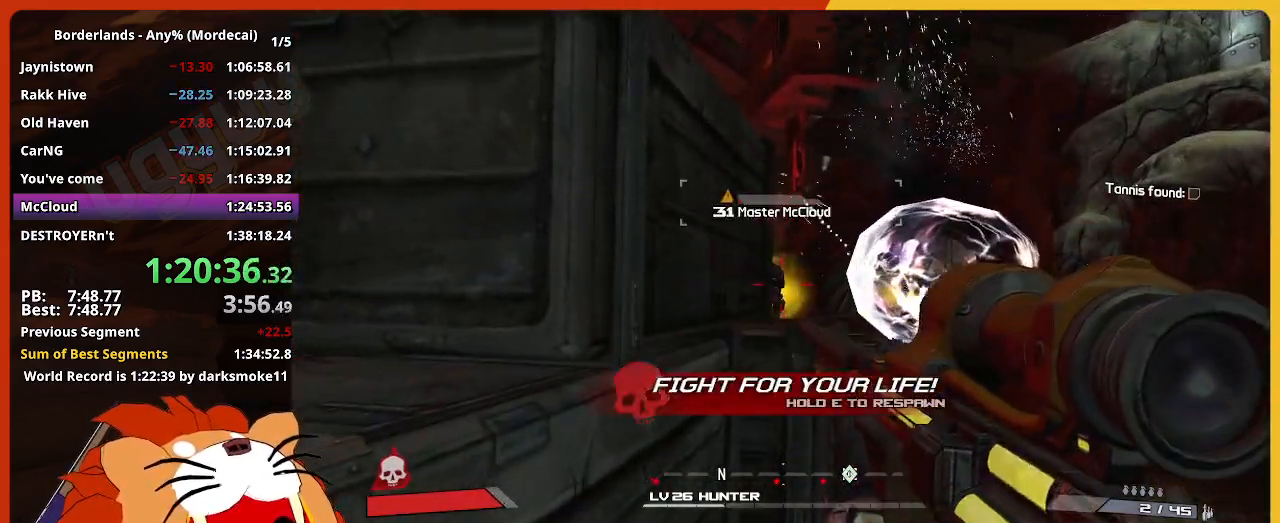
{"keys": [], "mouse": [], "mouse_move": "still", "events": [[33, "mouse_left", "down"], [117, "mouse_left", "up"], [350, "mouse_left", "down"], [500, "mouse_left", "up"]]}
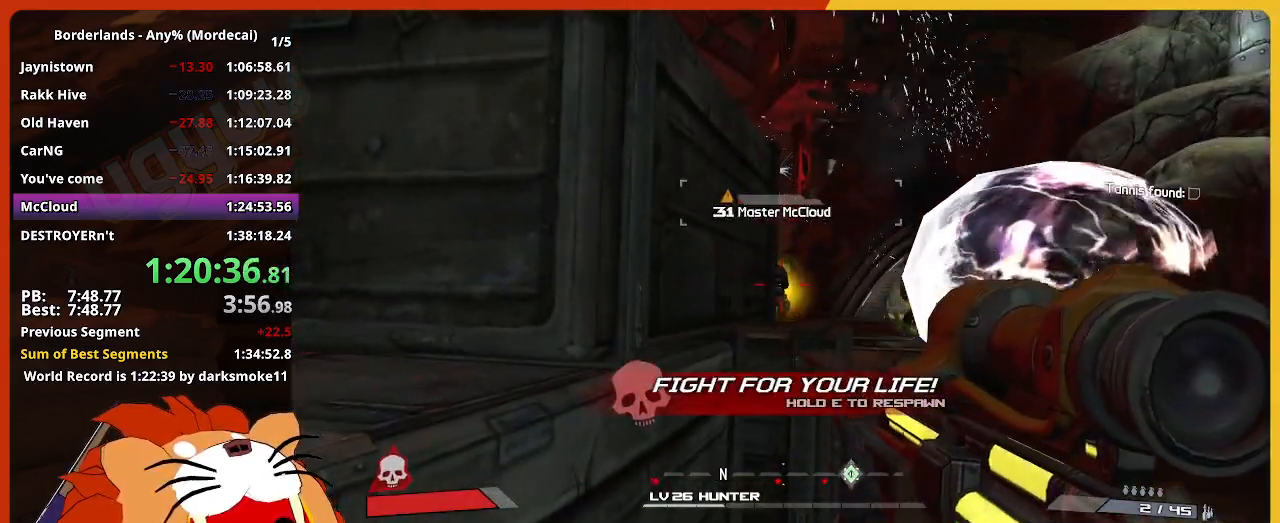
{"keys": [], "mouse": ["left"], "events": [[83, "mouse_left", "down"], [183, "mouse_left", "up"], [267, "mouse_left", "down"], [367, "mouse_left", "up"], [467, "mouse_left", "down"]]}
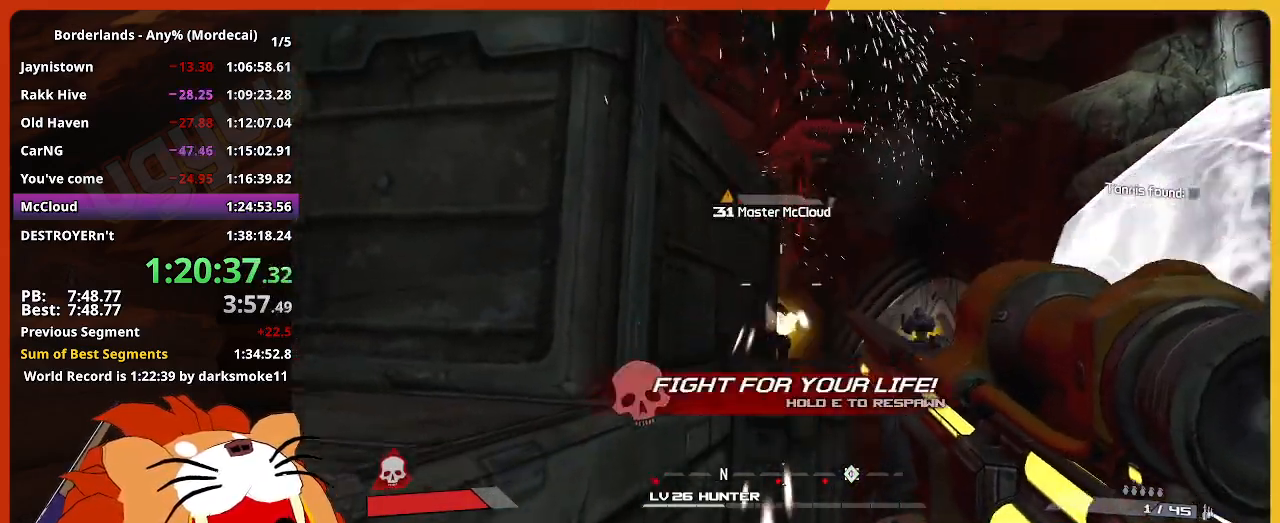
{"keys": ["e"], "mouse": [], "mouse_move": "still", "events": [[50, "mouse_left", "up"], [200, "e", "down"]]}
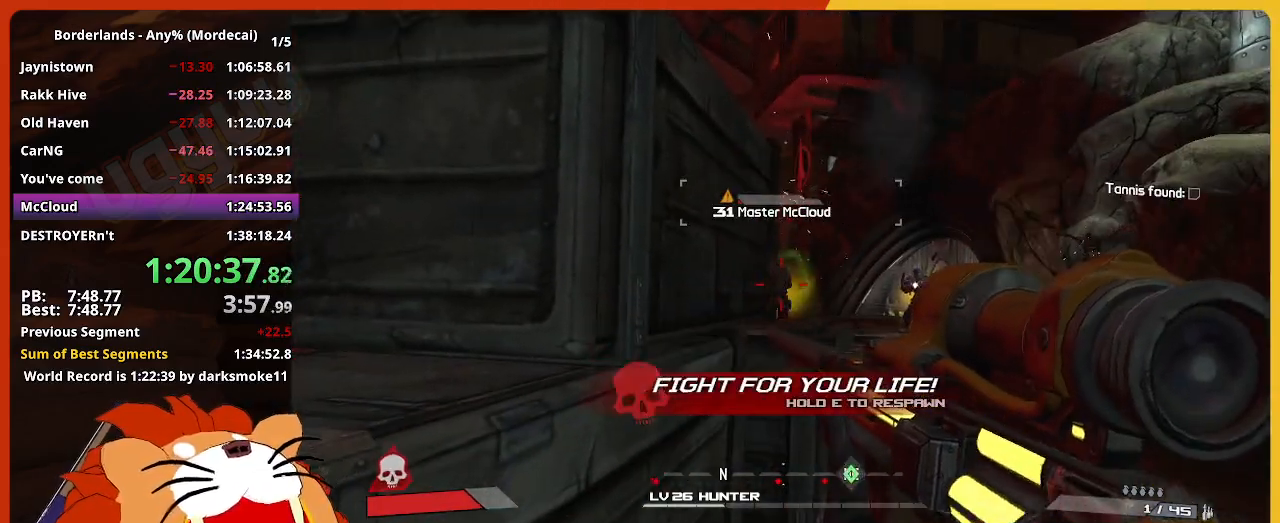
{"keys": ["e"], "mouse": [], "mouse_move": "still", "events": []}